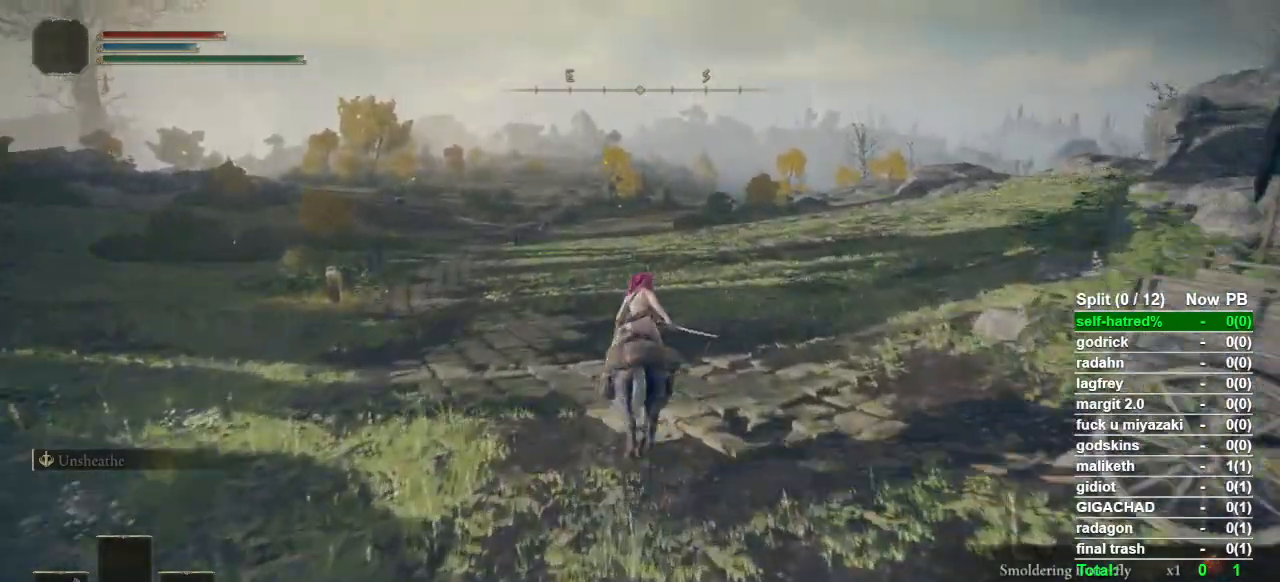
Gameplay with a controller (PlayStation layout); each line is a JSON object with the inputs held at the frame after it. "events" lists button and stick changes between this image and that frame as [ms after this image, input, new state], when the widget could be followed in between. Not read: L2 R2 TOUCHPAD.
{"buttons": [], "left_stick": "up", "right_stick": "center", "events": []}
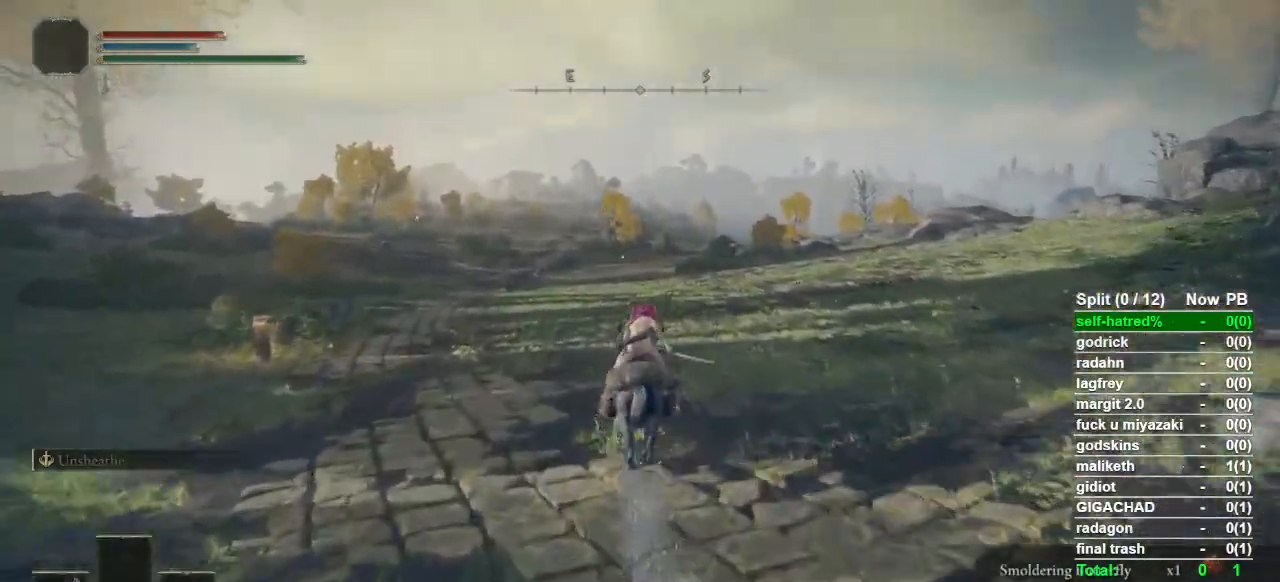
{"buttons": ["CROSS"], "left_stick": "up", "right_stick": "center", "events": [[467, "CROSS", "down"]]}
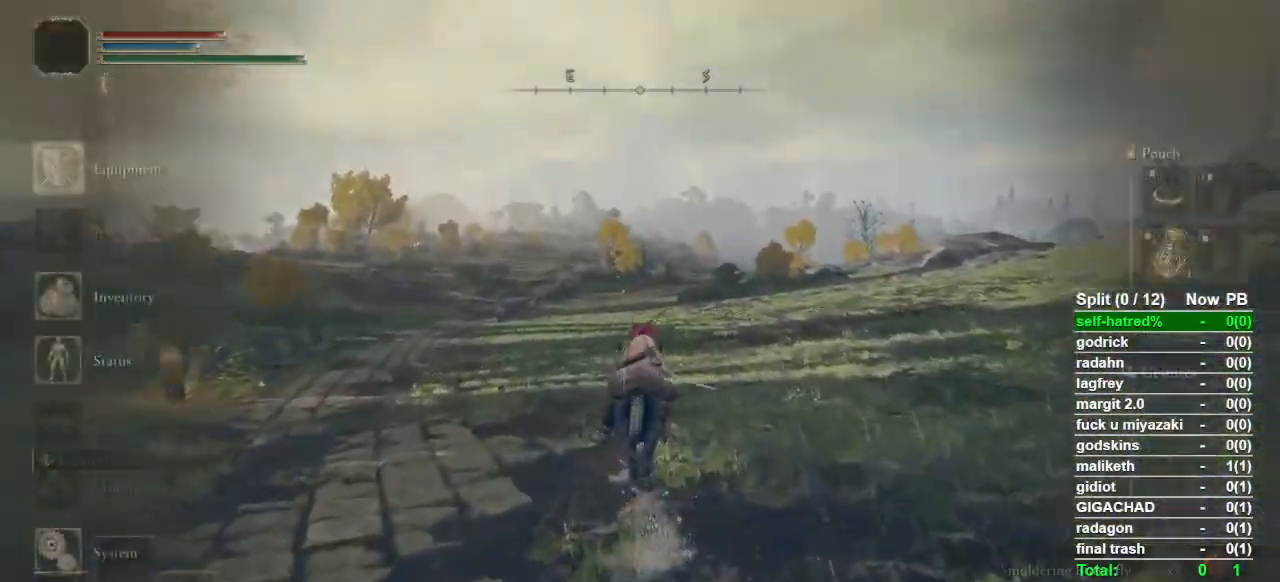
{"buttons": [], "left_stick": "up", "right_stick": "center", "events": [[100, "CROSS", "up"]]}
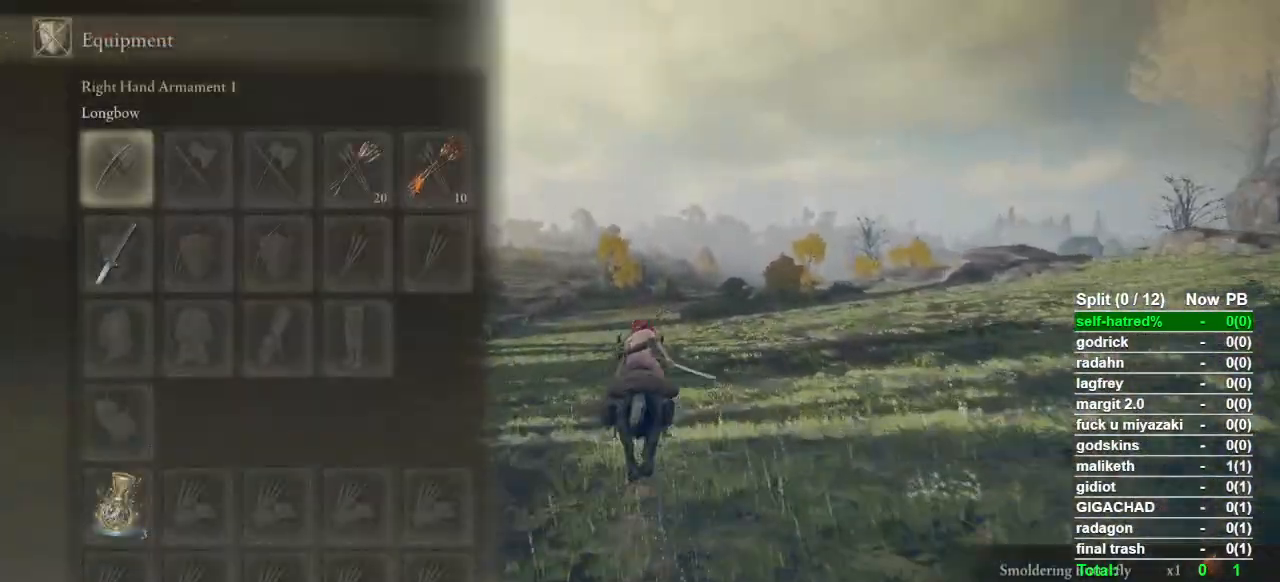
{"buttons": [], "left_stick": "up", "right_stick": "center", "events": []}
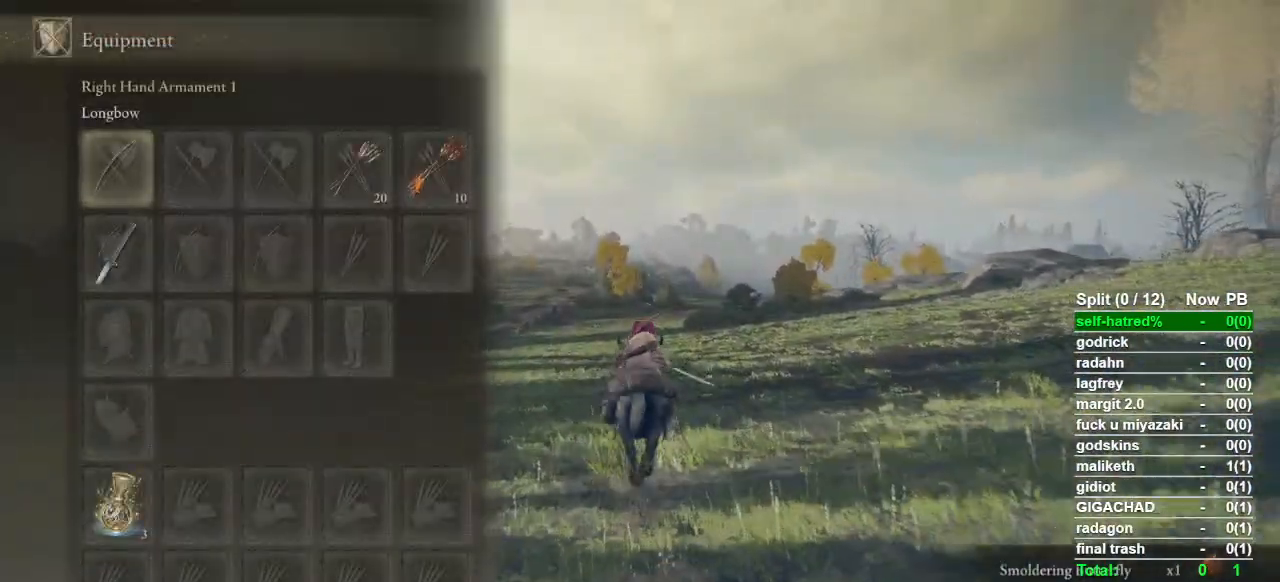
{"buttons": [], "left_stick": "up", "right_stick": "center", "events": []}
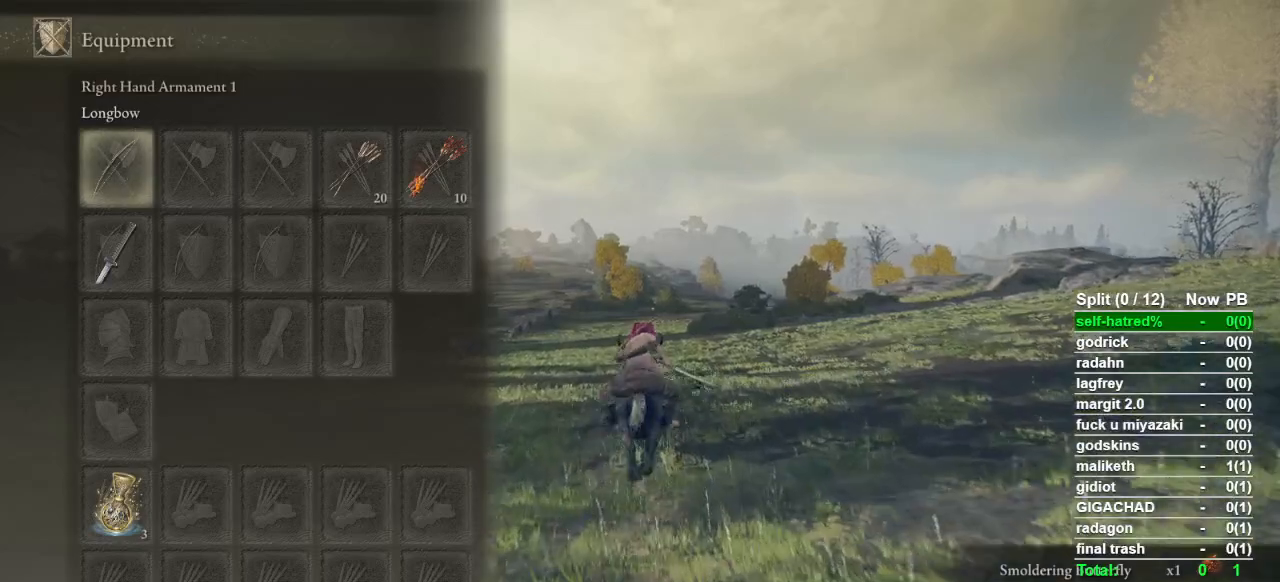
{"buttons": [], "left_stick": "up", "right_stick": "center", "events": []}
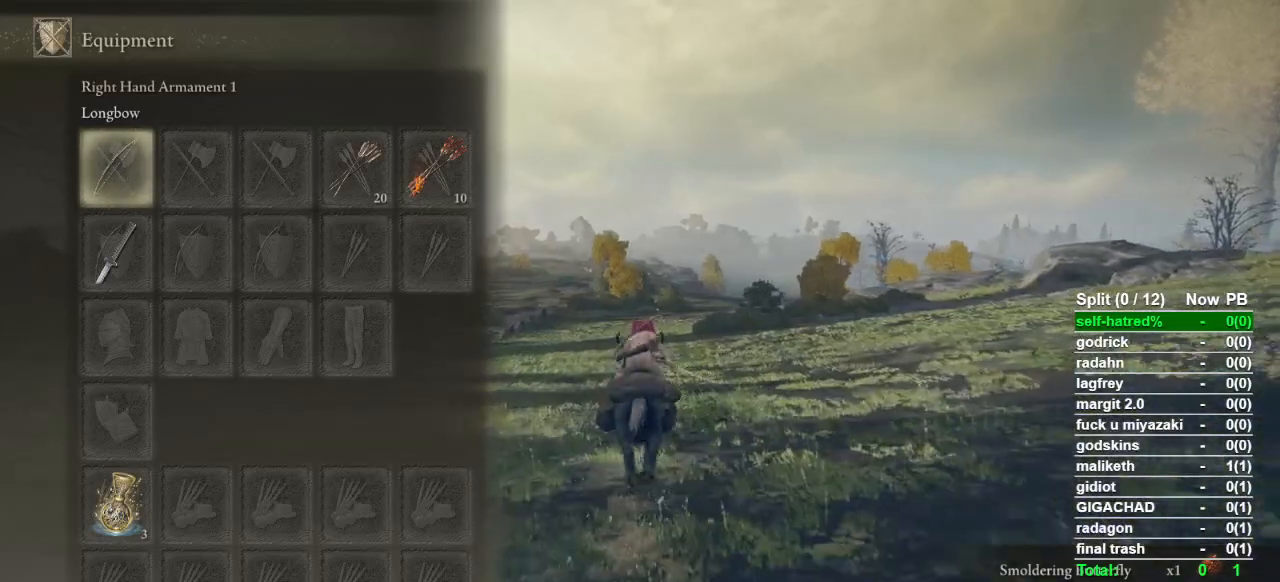
{"buttons": [], "left_stick": "up", "right_stick": "center", "events": [[100, "R3", "down"], [267, "R3", "up"]]}
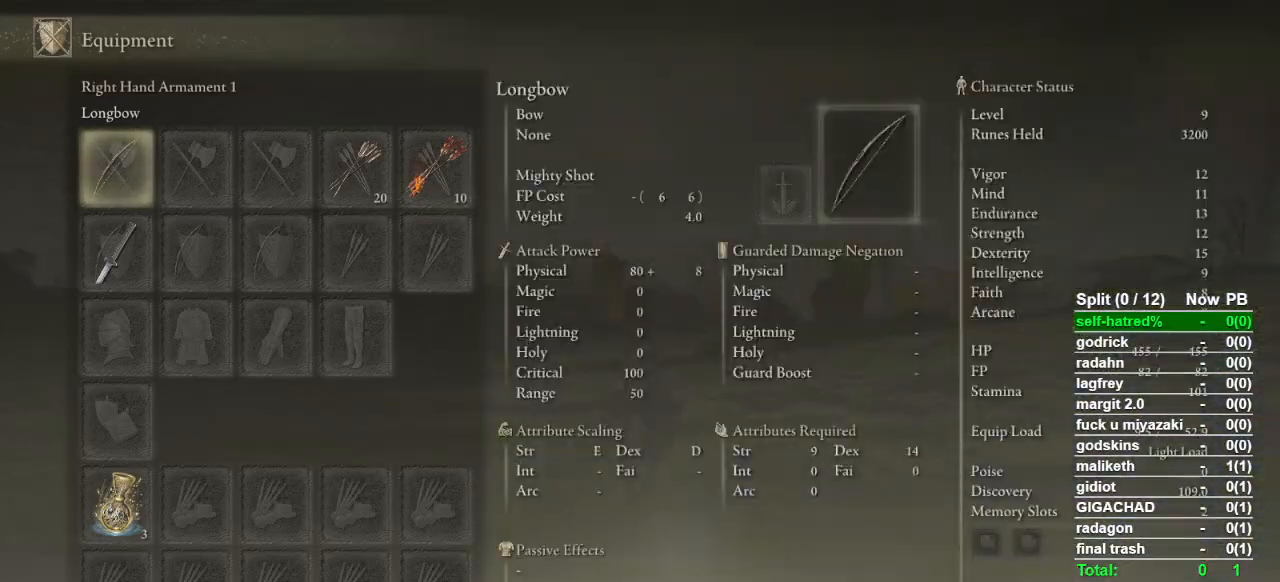
{"buttons": [], "left_stick": "up", "right_stick": "center", "events": []}
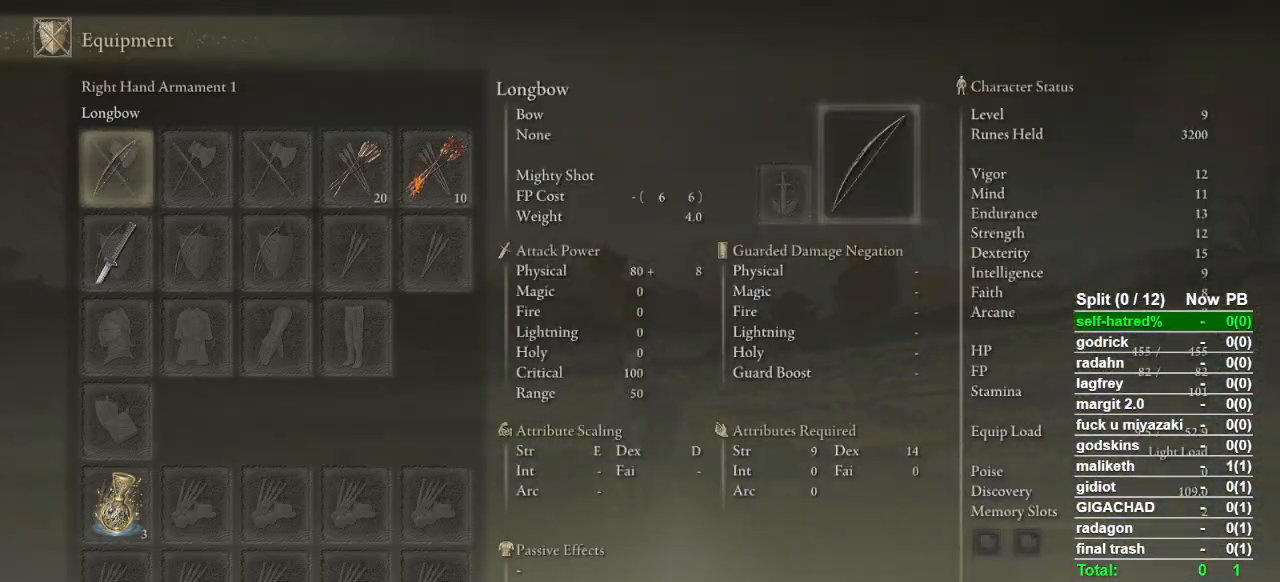
{"buttons": [], "left_stick": "up", "right_stick": "center", "events": [[333, "R3", "down"], [500, "R3", "up"]]}
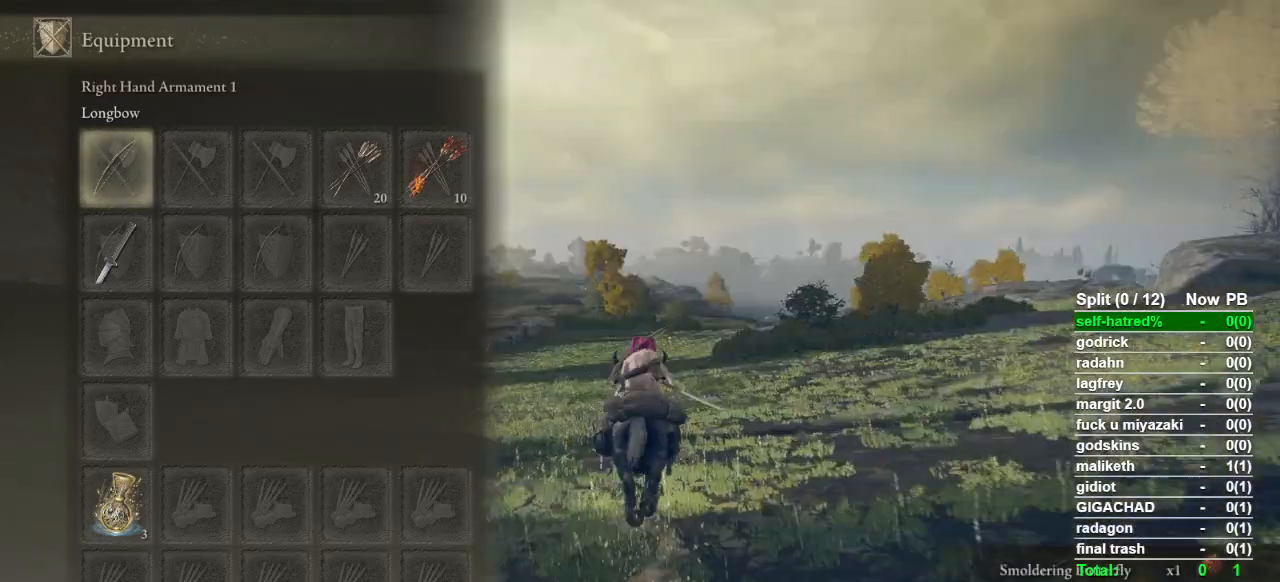
{"buttons": [], "left_stick": "up", "right_stick": "center", "events": []}
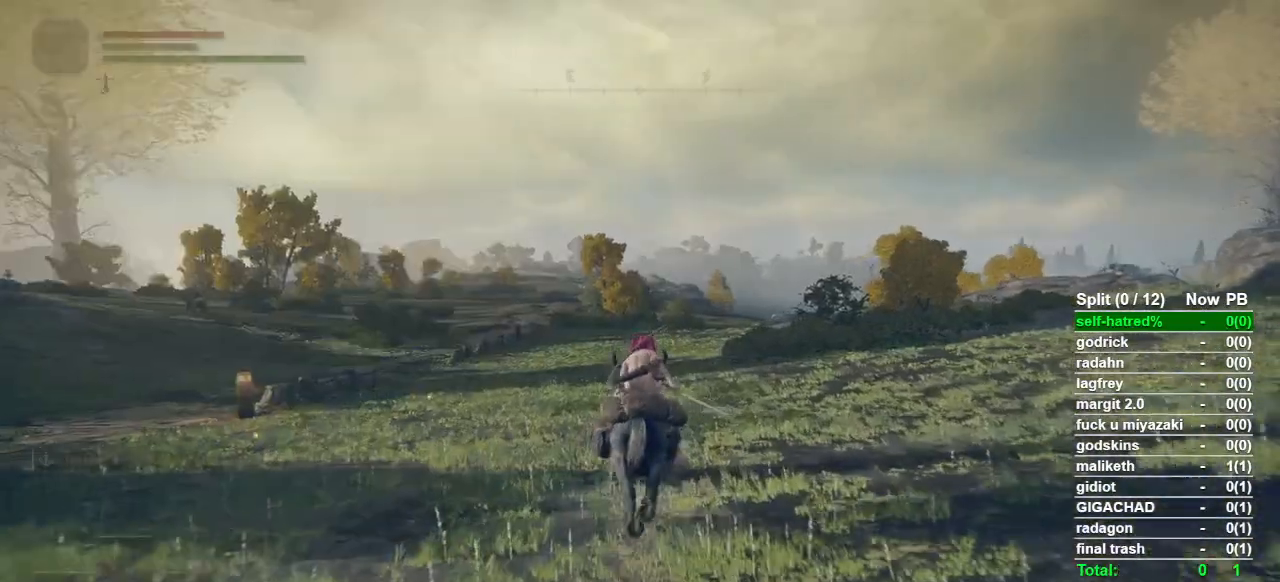
{"buttons": [], "left_stick": "up", "right_stick": "center", "events": [[433, "right_stick", "down"], [500, "right_stick", "center"]]}
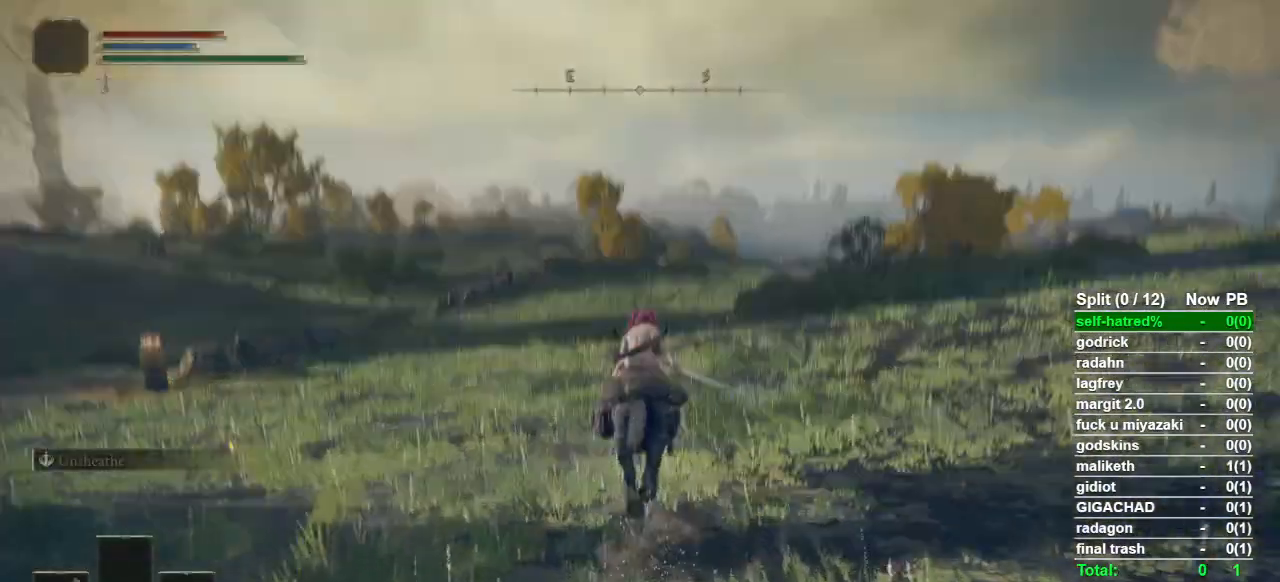
{"buttons": [], "left_stick": "up", "right_stick": "center", "events": []}
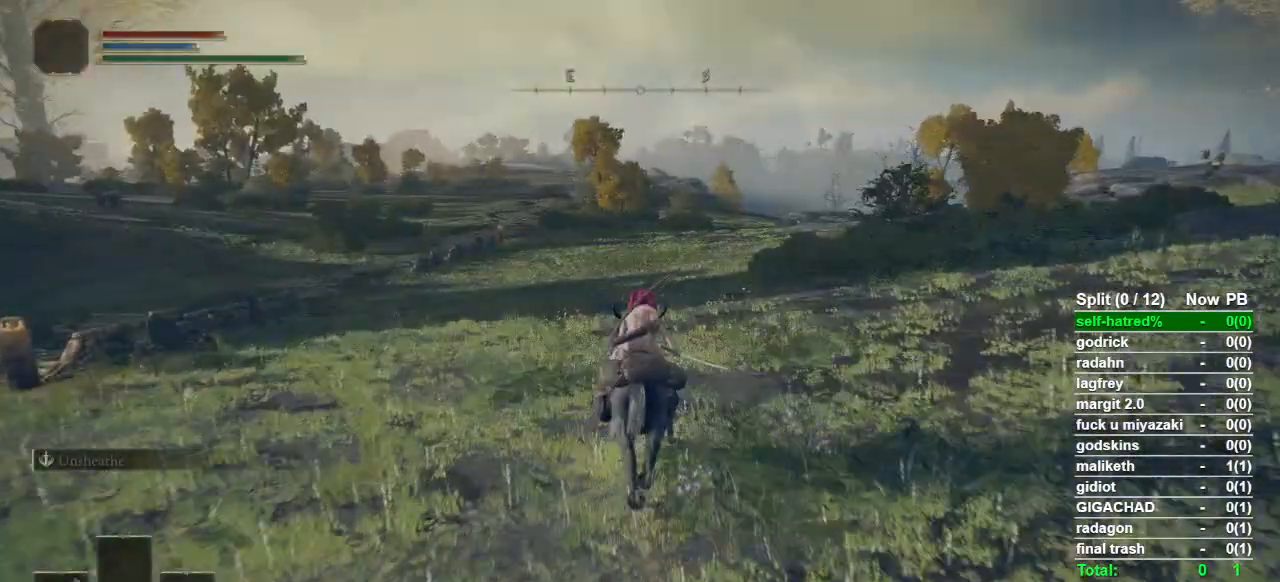
{"buttons": [], "left_stick": "up", "right_stick": "center", "events": [[67, "CIRCLE", "down"], [200, "CIRCLE", "up"]]}
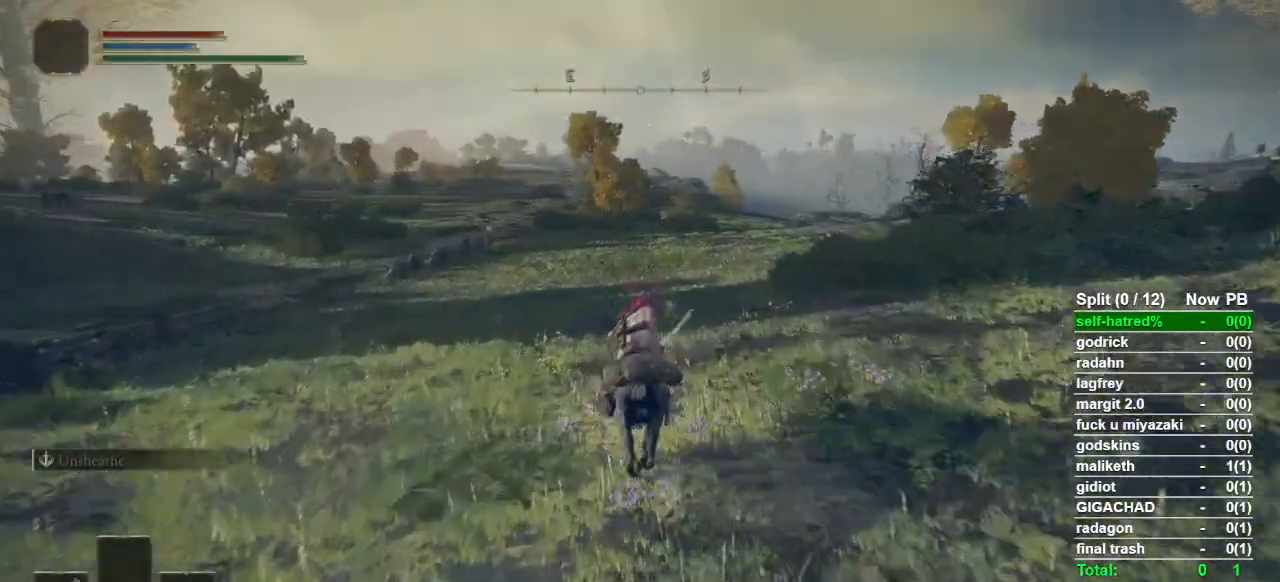
{"buttons": [], "left_stick": "up", "right_stick": "center", "events": []}
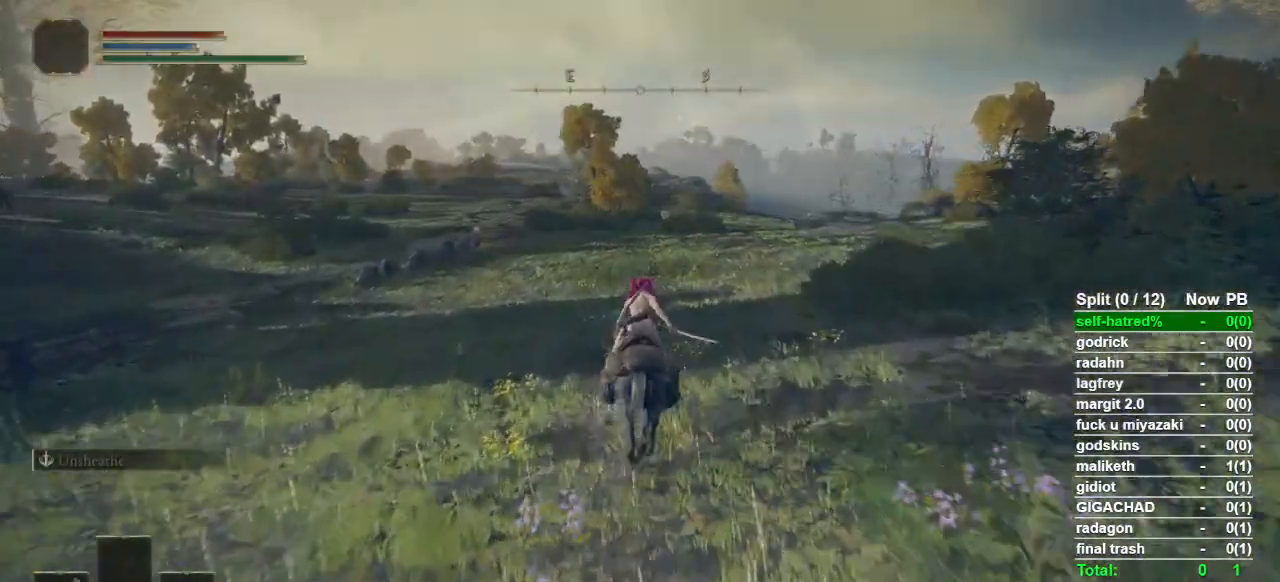
{"buttons": [], "left_stick": "up", "right_stick": "center", "events": []}
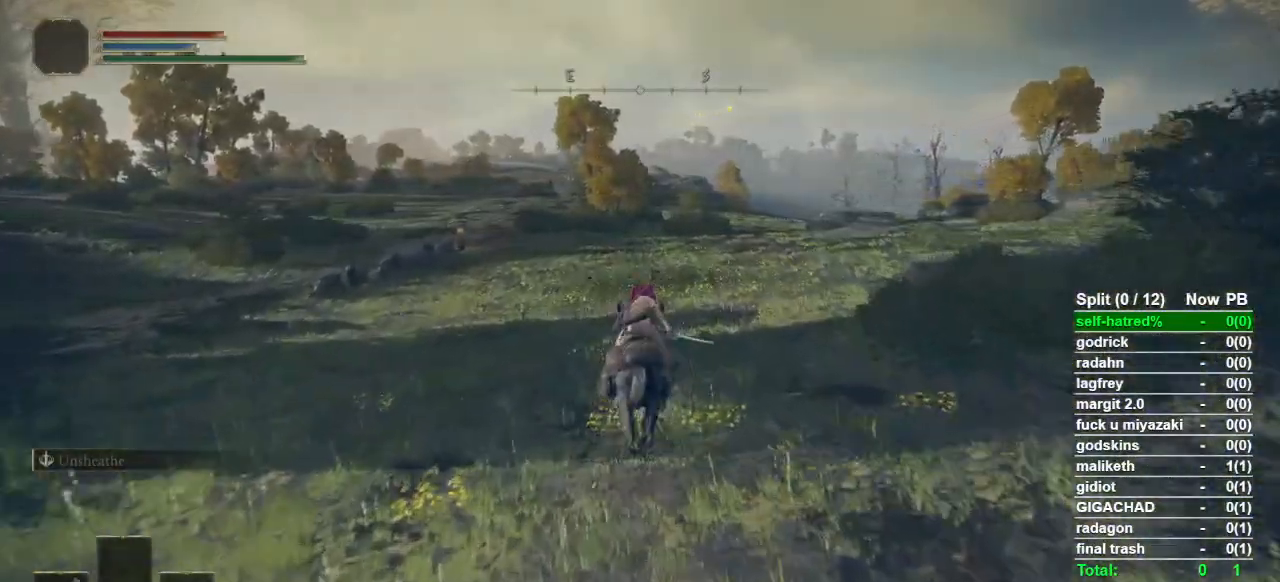
{"buttons": [], "left_stick": "up", "right_stick": "center", "events": []}
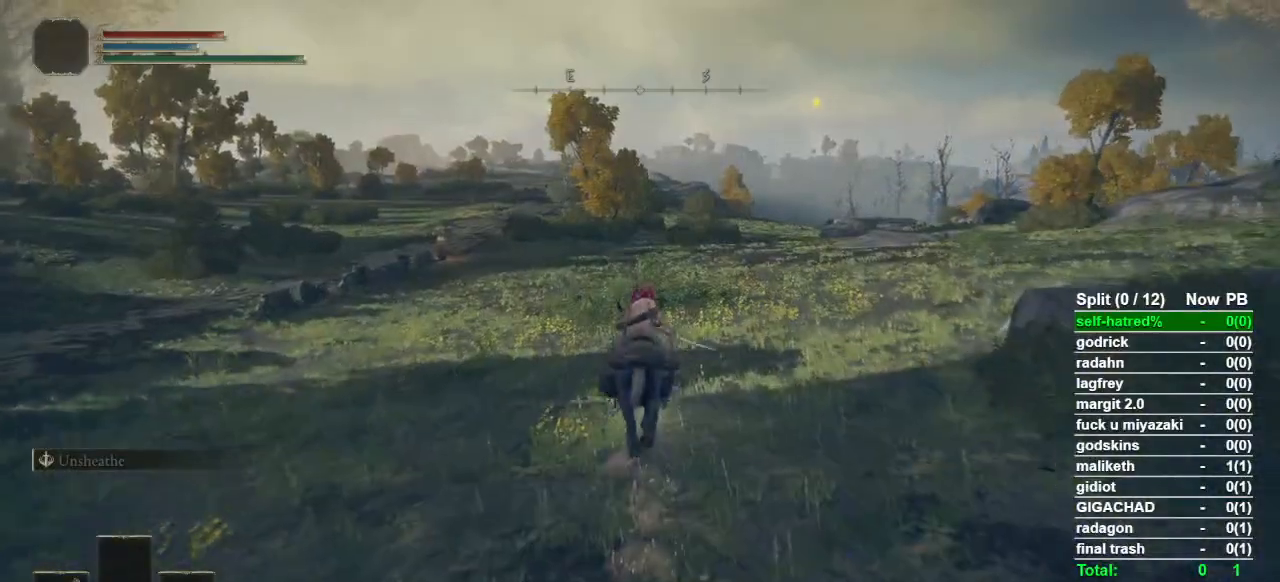
{"buttons": [], "left_stick": "up", "right_stick": "center", "events": []}
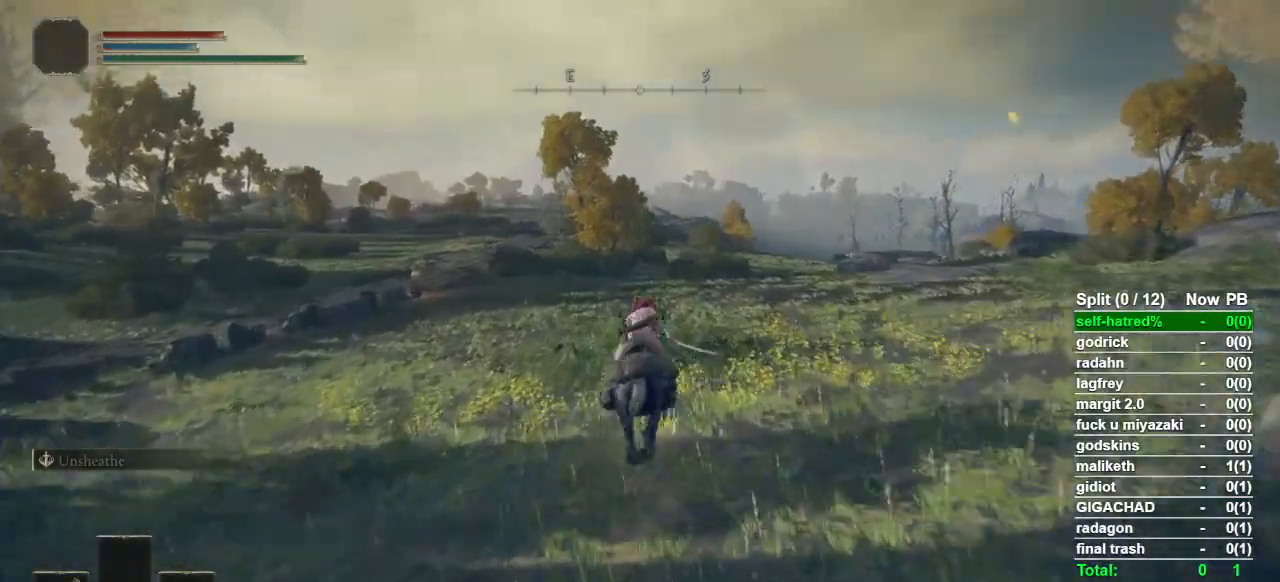
{"buttons": [], "left_stick": "up", "right_stick": "center", "events": []}
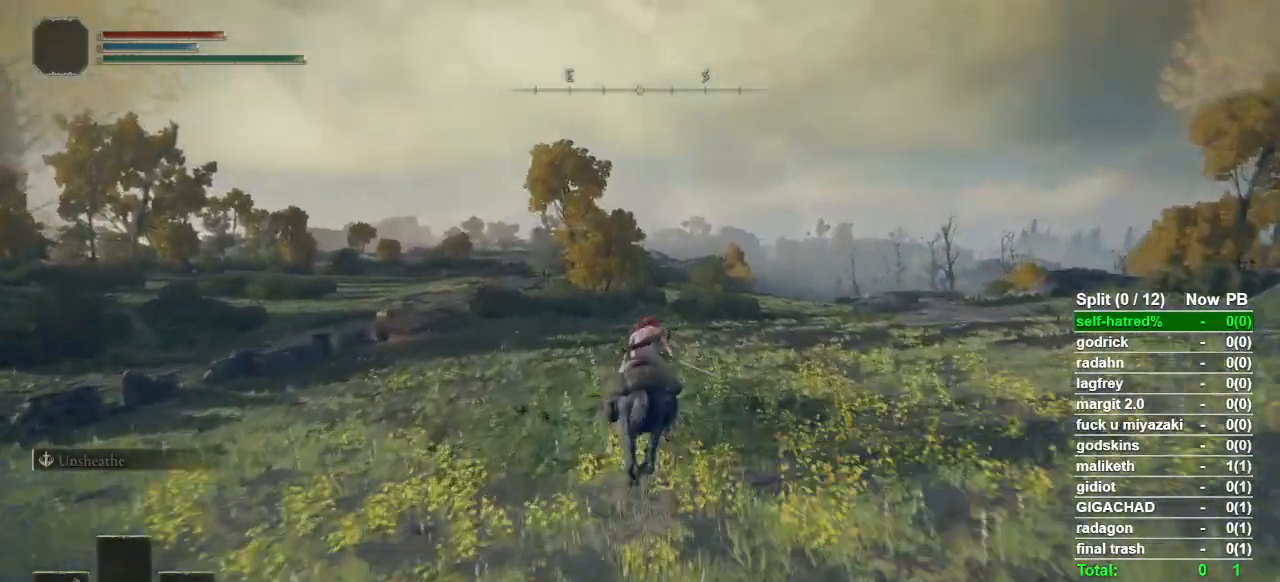
{"buttons": [], "left_stick": "up", "right_stick": "center", "events": [[300, "right_stick", "down"], [400, "right_stick", "center"]]}
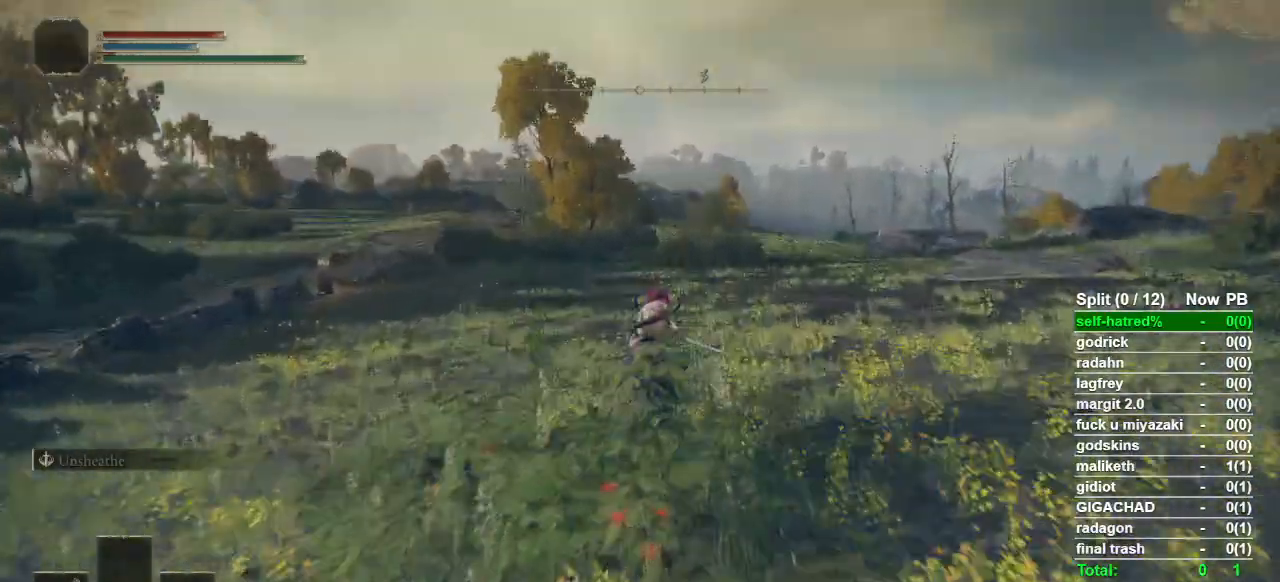
{"buttons": [], "left_stick": "up", "right_stick": "center", "events": [[200, "CIRCLE", "down"], [300, "CIRCLE", "up"]]}
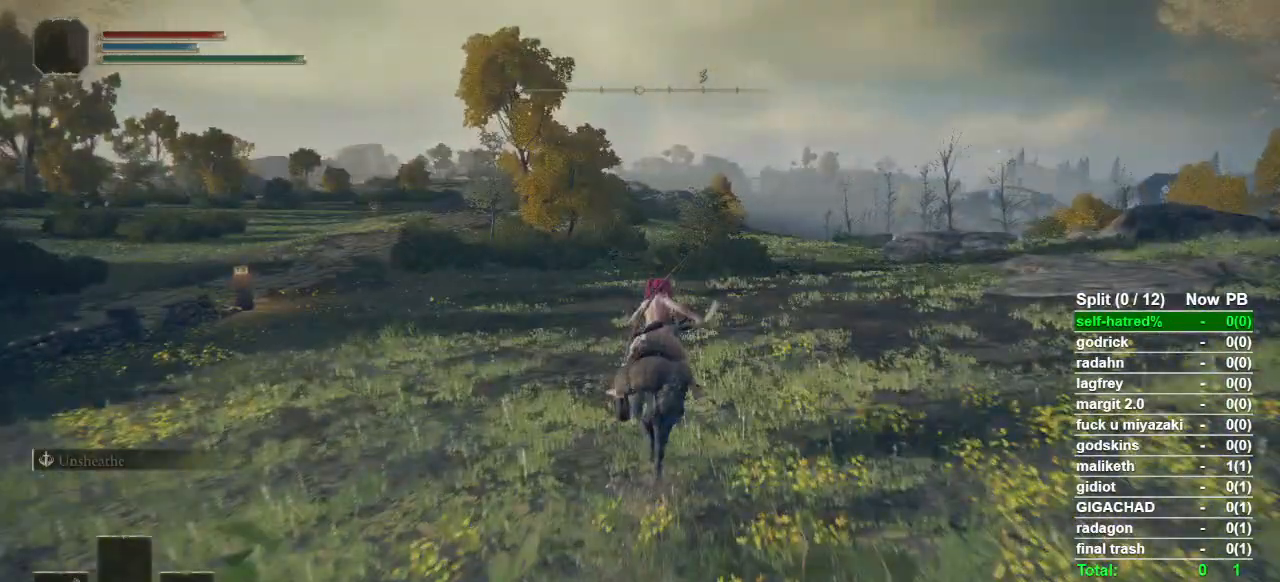
{"buttons": [], "left_stick": "up", "right_stick": "center", "events": []}
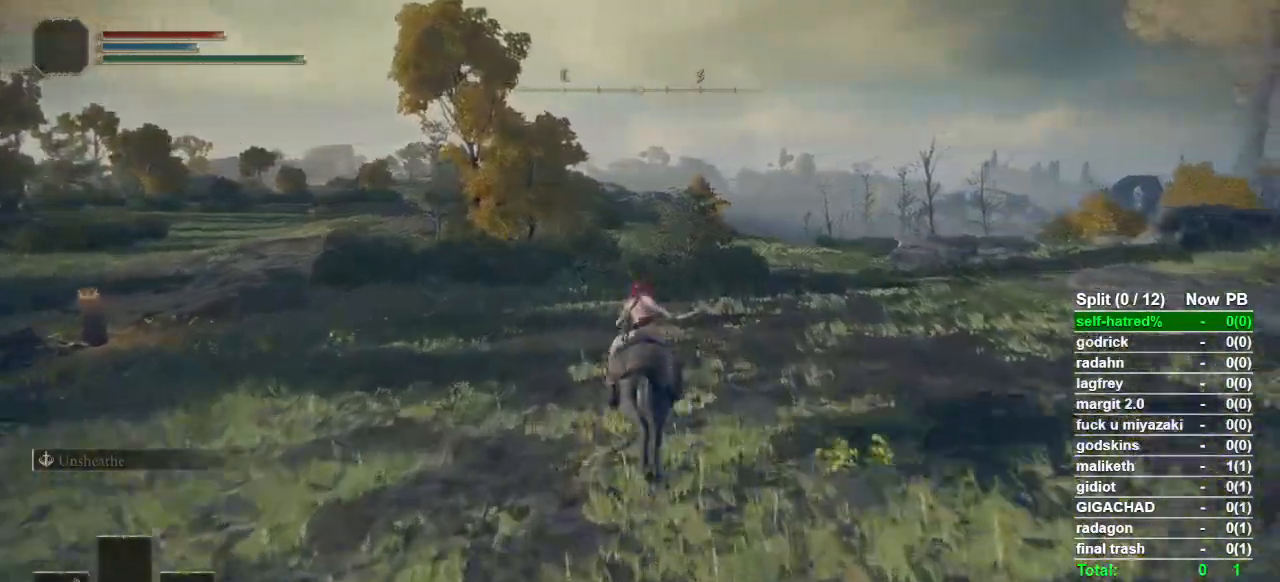
{"buttons": [], "left_stick": "up", "right_stick": "center", "events": []}
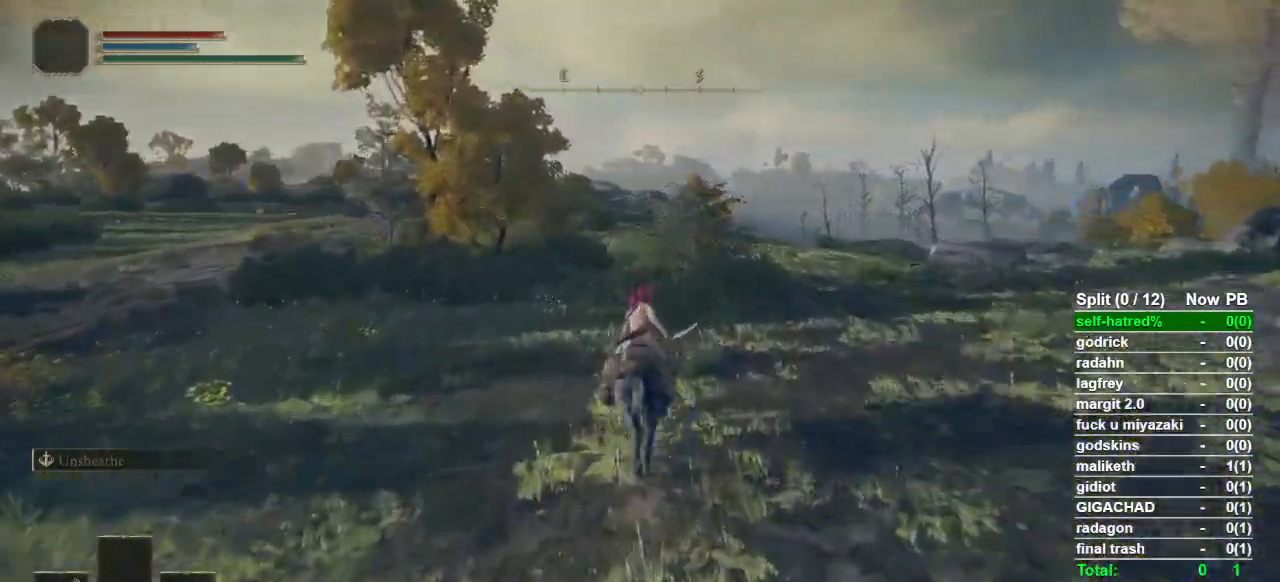
{"buttons": [], "left_stick": "up", "right_stick": "center", "events": [[200, "CIRCLE", "down"], [333, "CIRCLE", "up"]]}
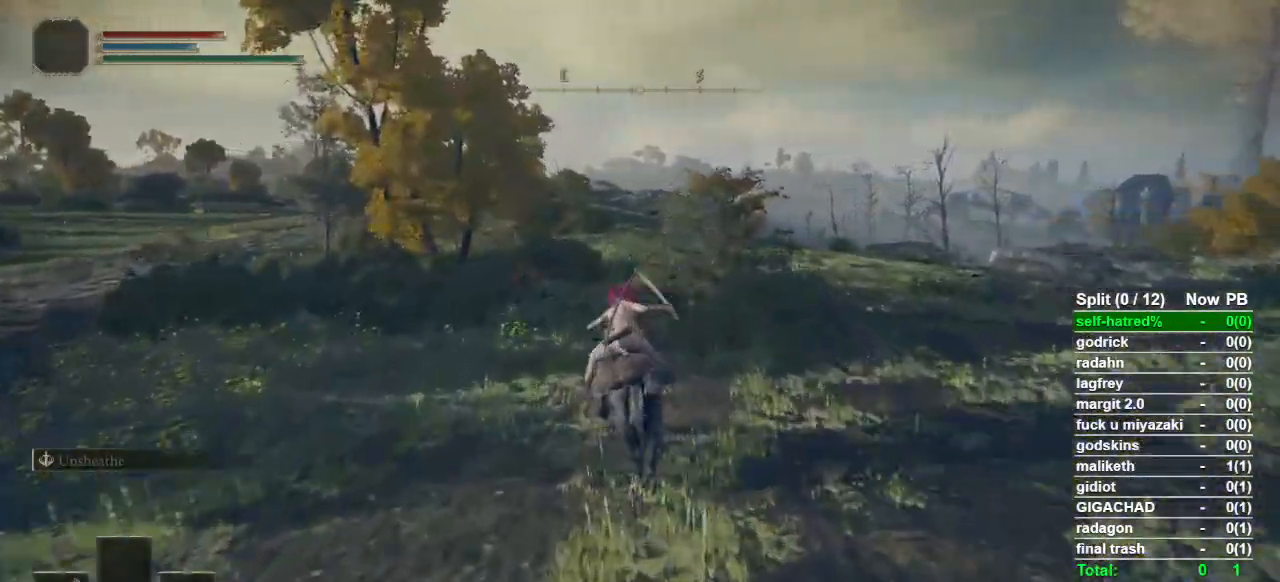
{"buttons": [], "left_stick": "up", "right_stick": "center", "events": []}
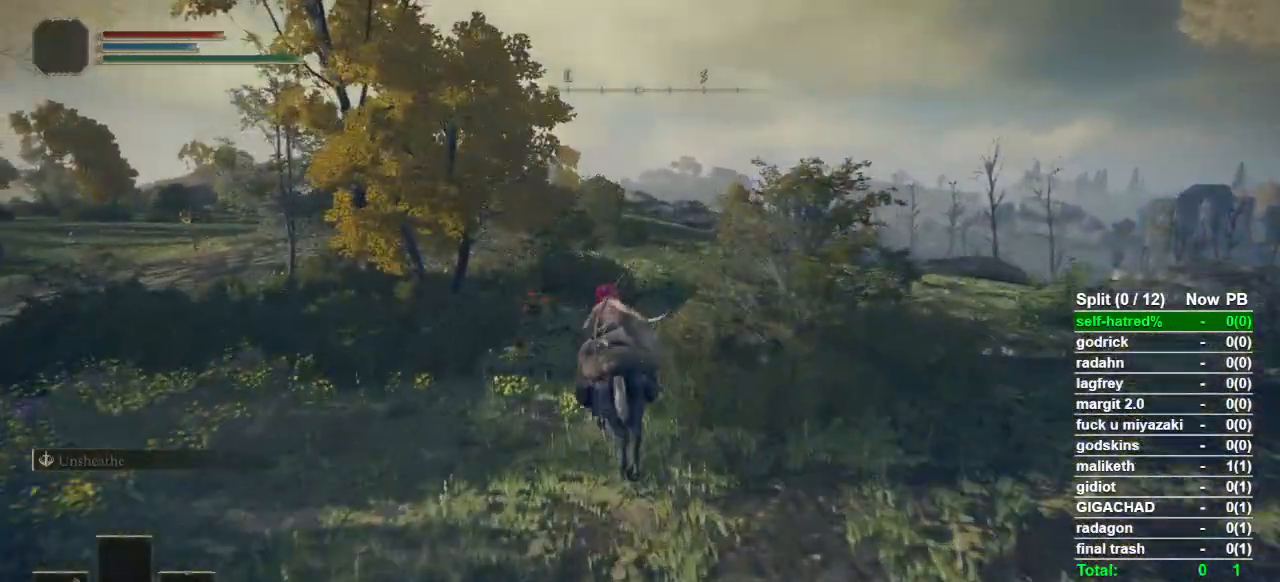
{"buttons": [], "left_stick": "up", "right_stick": "center", "events": []}
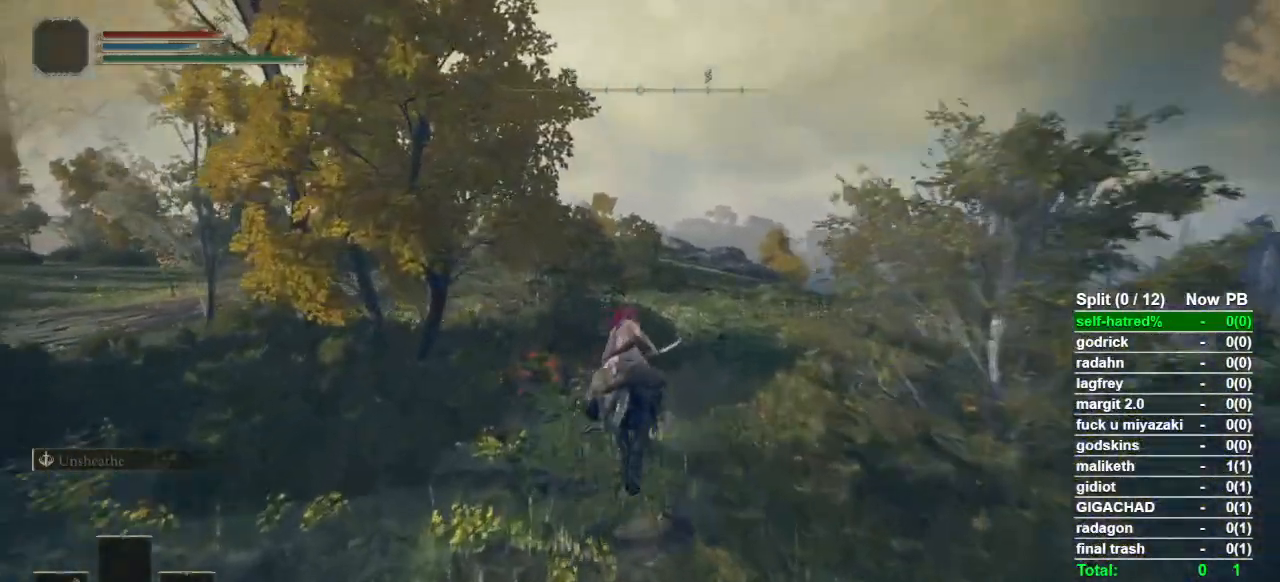
{"buttons": ["TRIANGLE"], "left_stick": "up", "right_stick": "center", "events": [[133, "TRIANGLE", "down"], [267, "TRIANGLE", "up"], [333, "TRIANGLE", "down"], [400, "TRIANGLE", "up"], [500, "TRIANGLE", "down"]]}
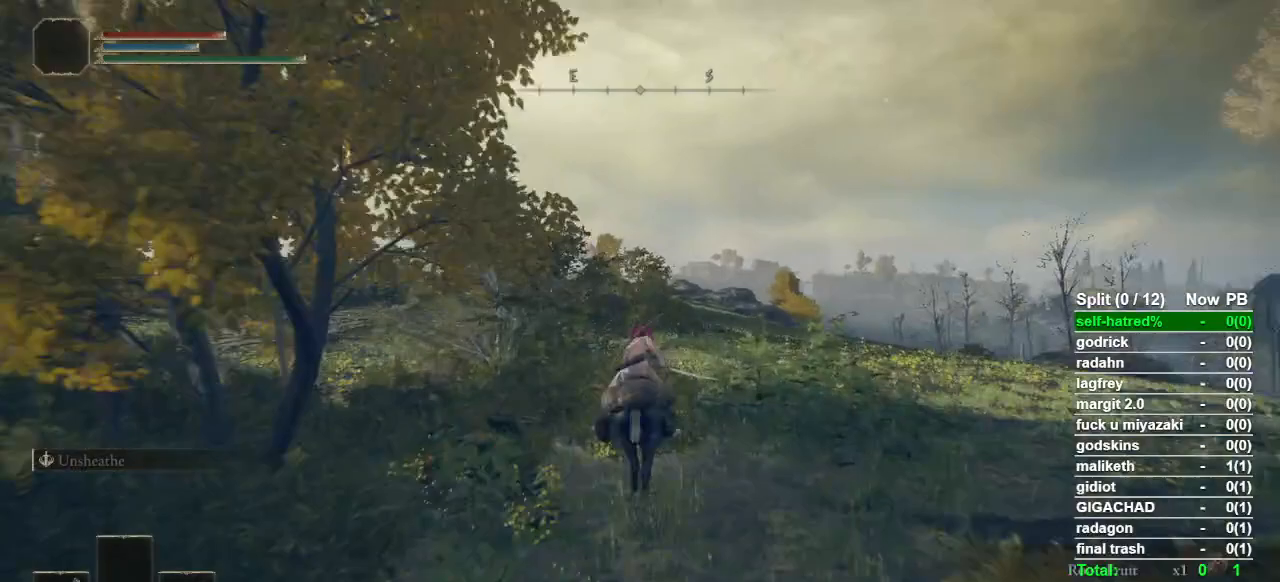
{"buttons": [], "left_stick": "up", "right_stick": "center", "events": [[100, "TRIANGLE", "up"], [167, "TRIANGLE", "down"], [267, "TRIANGLE", "up"]]}
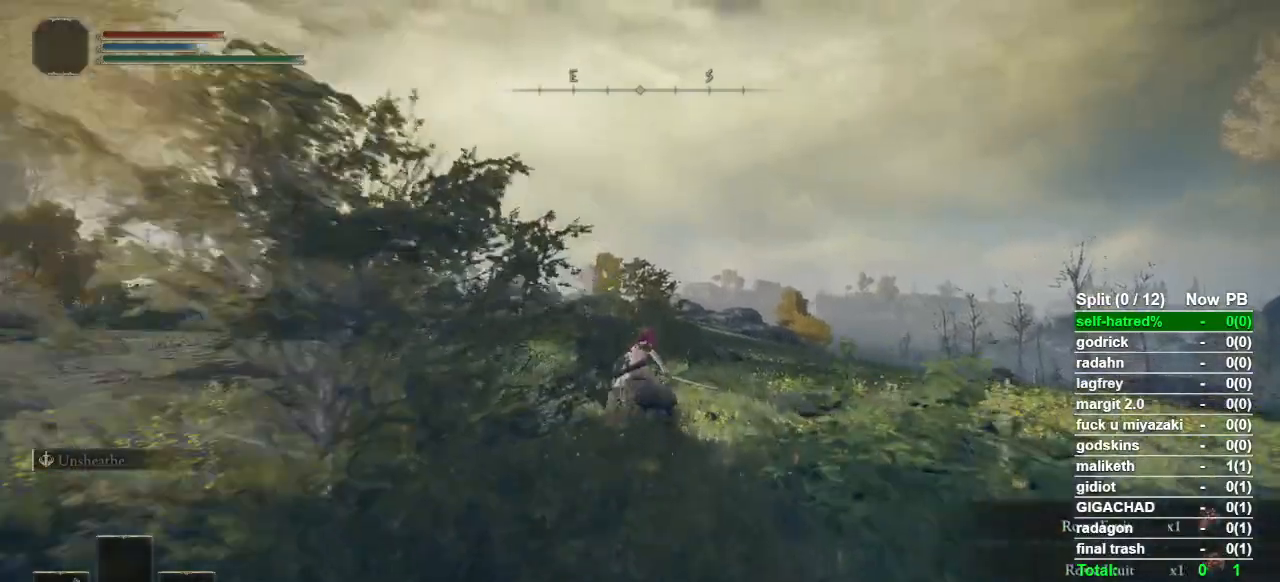
{"buttons": [], "left_stick": "up", "right_stick": "center", "events": []}
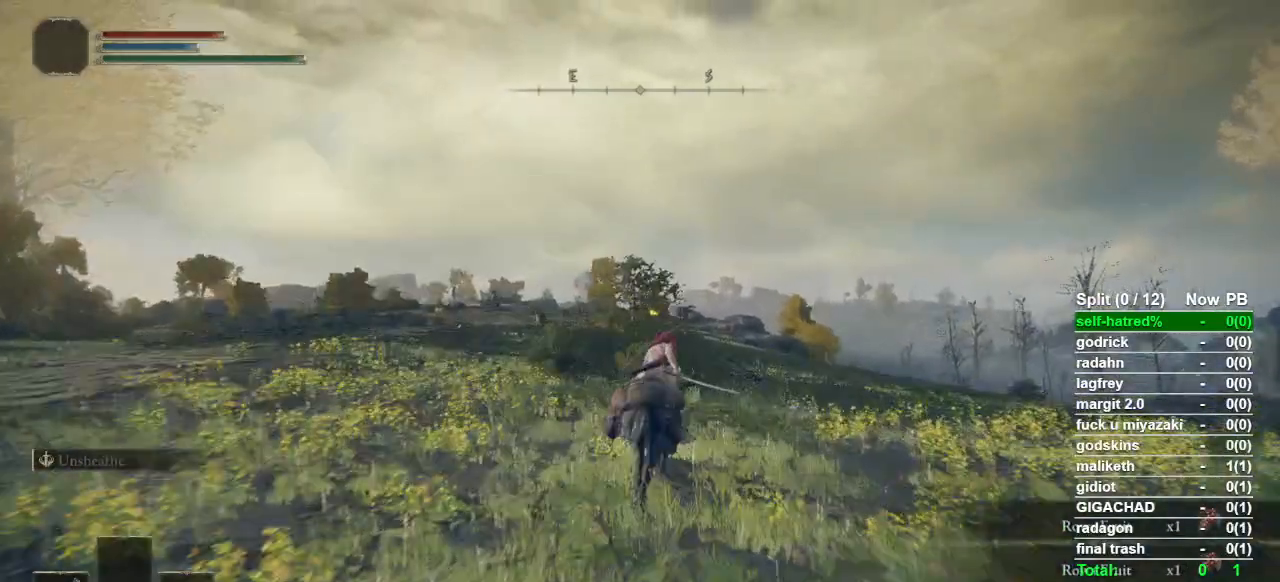
{"buttons": [], "left_stick": "up", "right_stick": "center", "events": []}
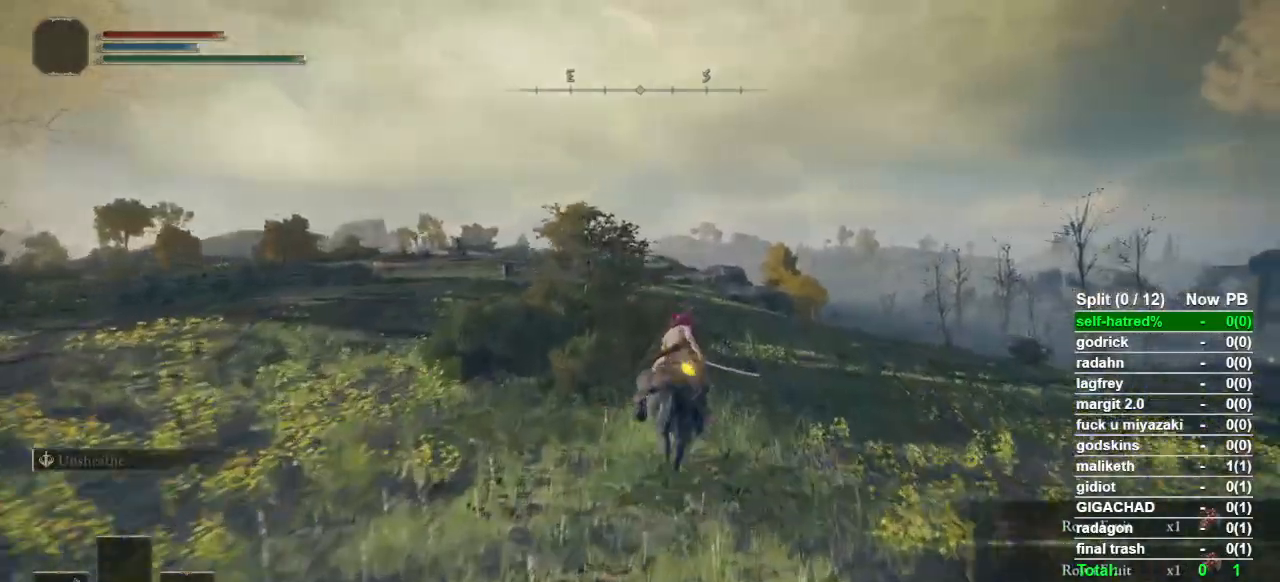
{"buttons": [], "left_stick": "up", "right_stick": "center", "events": []}
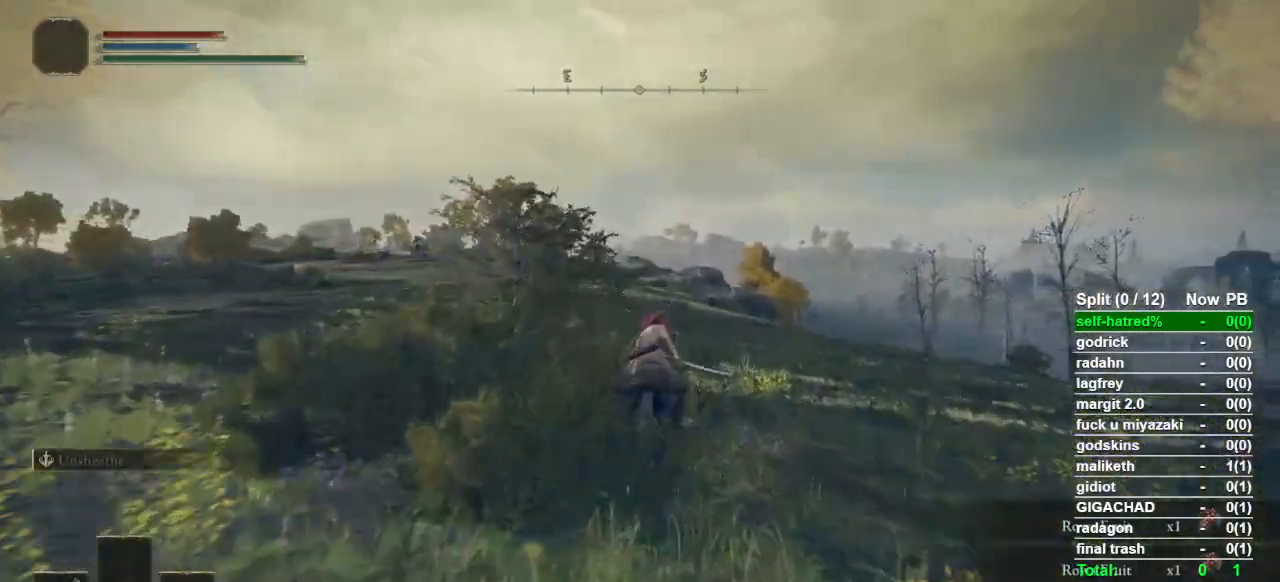
{"buttons": [], "left_stick": "up", "right_stick": "down-left", "events": [[467, "right_stick", "down-left"]]}